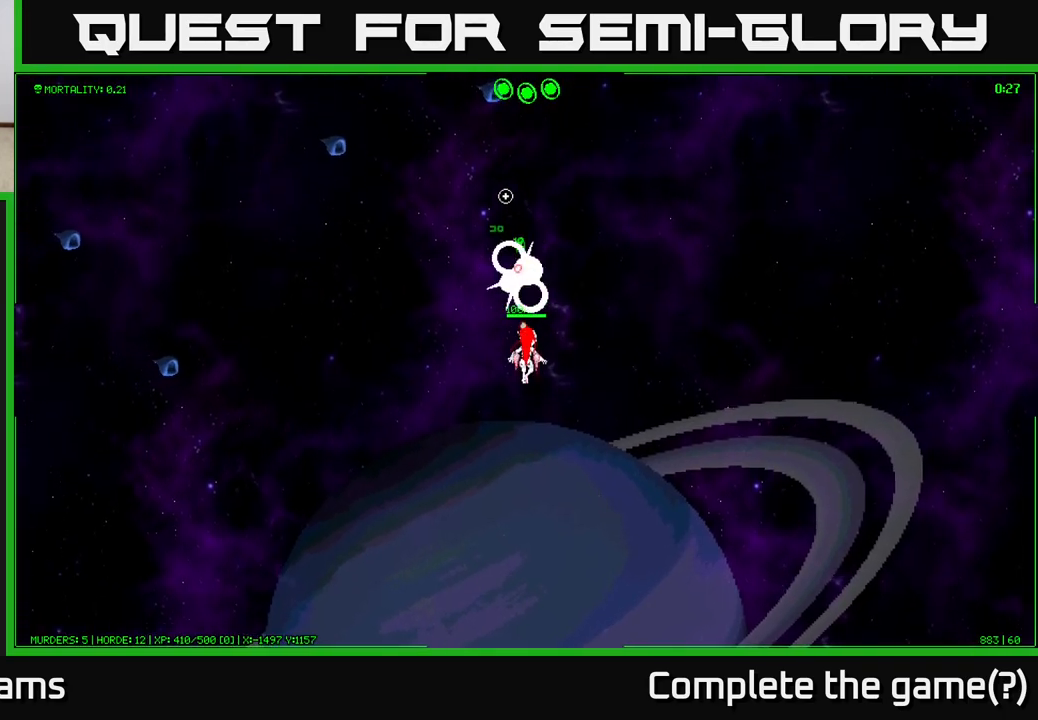
Gameplay with a controller (Xbox layout); each line is a JSON object with the inputs held at the frame after it. "events" lists button and stick changes between this image and that frame as [ms after this image, input, new state], when the widget could be followed in between.
{"buttons": [], "left_stick": "up", "right_stick": "up", "events": [[83, "left_stick", "center"], [150, "left_stick", "up"]]}
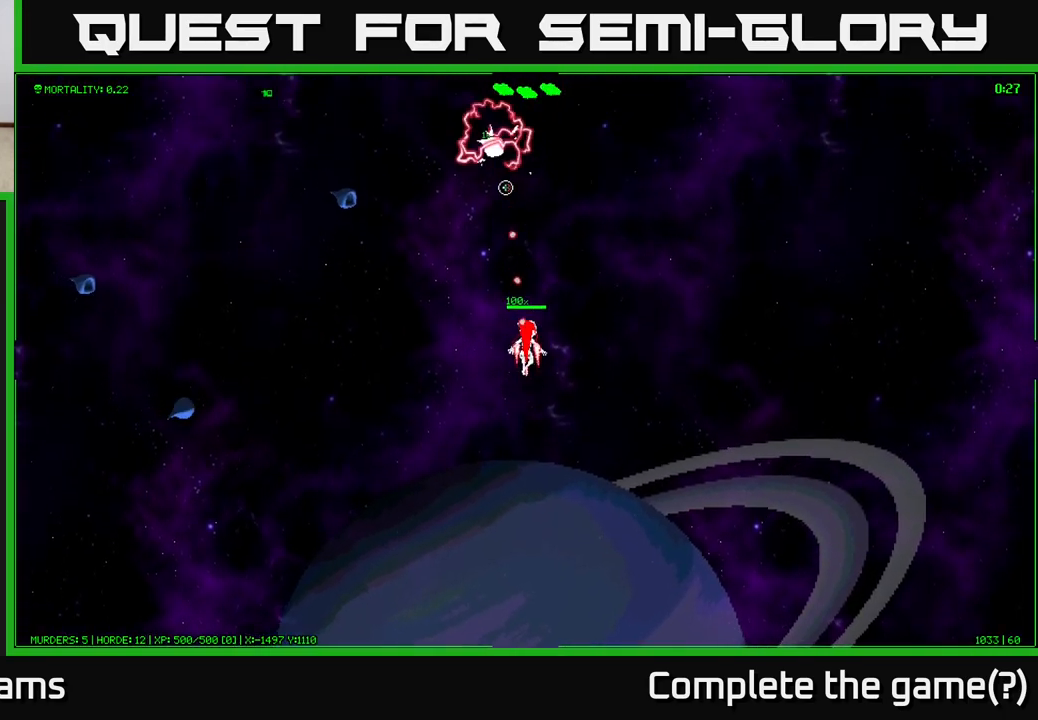
{"buttons": [], "left_stick": "up", "right_stick": "up", "events": []}
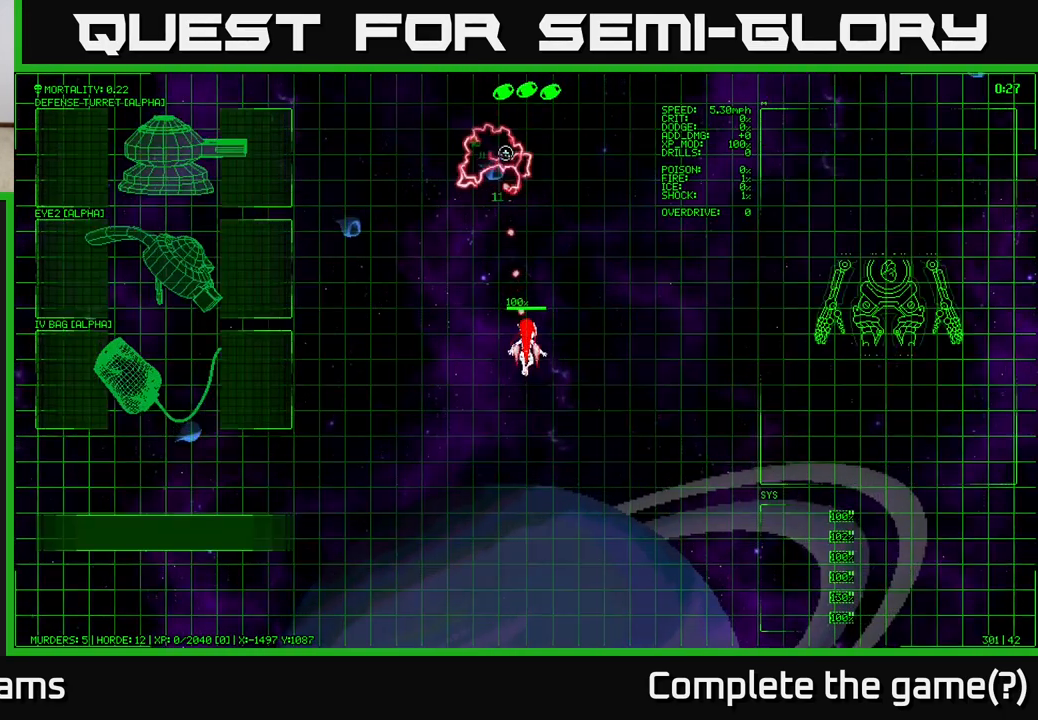
{"buttons": [], "left_stick": "center", "right_stick": "center", "events": [[17, "left_stick", "center"], [17, "right_stick", "center"]]}
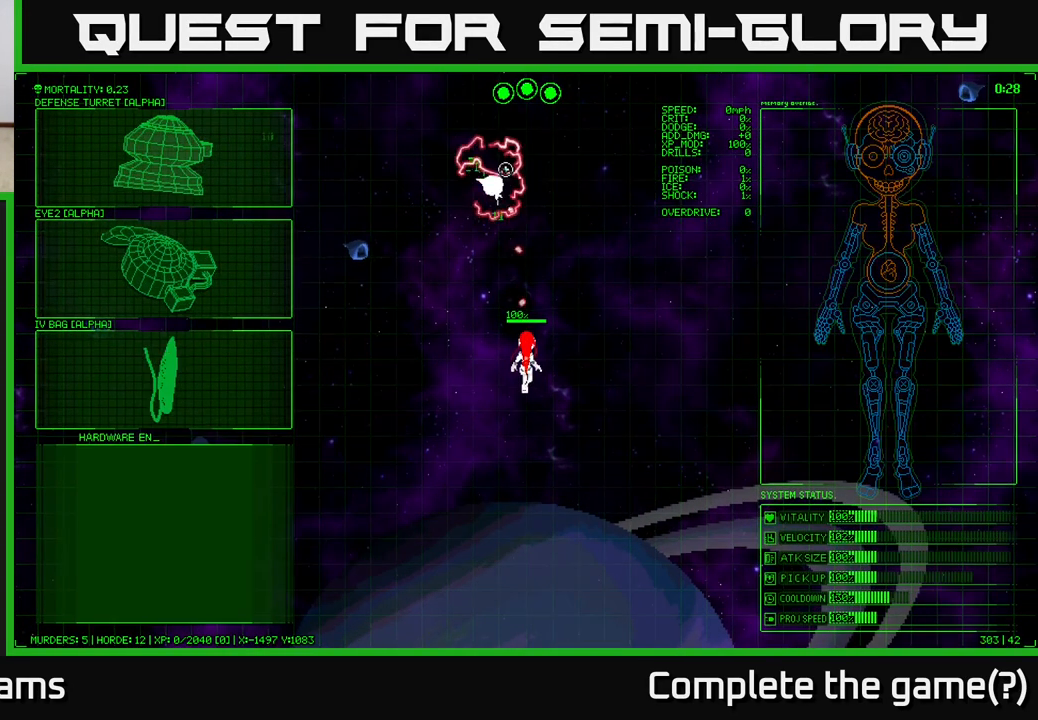
{"buttons": [], "left_stick": "up-left", "right_stick": "center", "events": [[67, "left_stick", "left"], [217, "left_stick", "down-left"], [417, "left_stick", "up-left"]]}
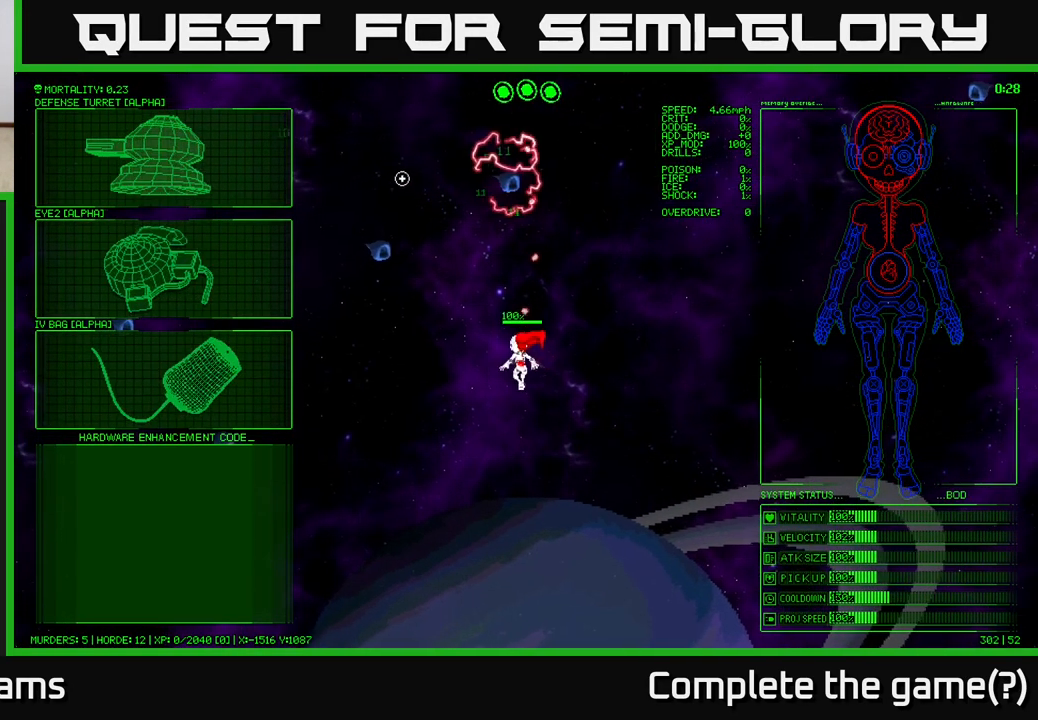
{"buttons": [], "left_stick": "left", "right_stick": "center", "events": [[50, "left_stick", "down-left"], [367, "left_stick", "left"]]}
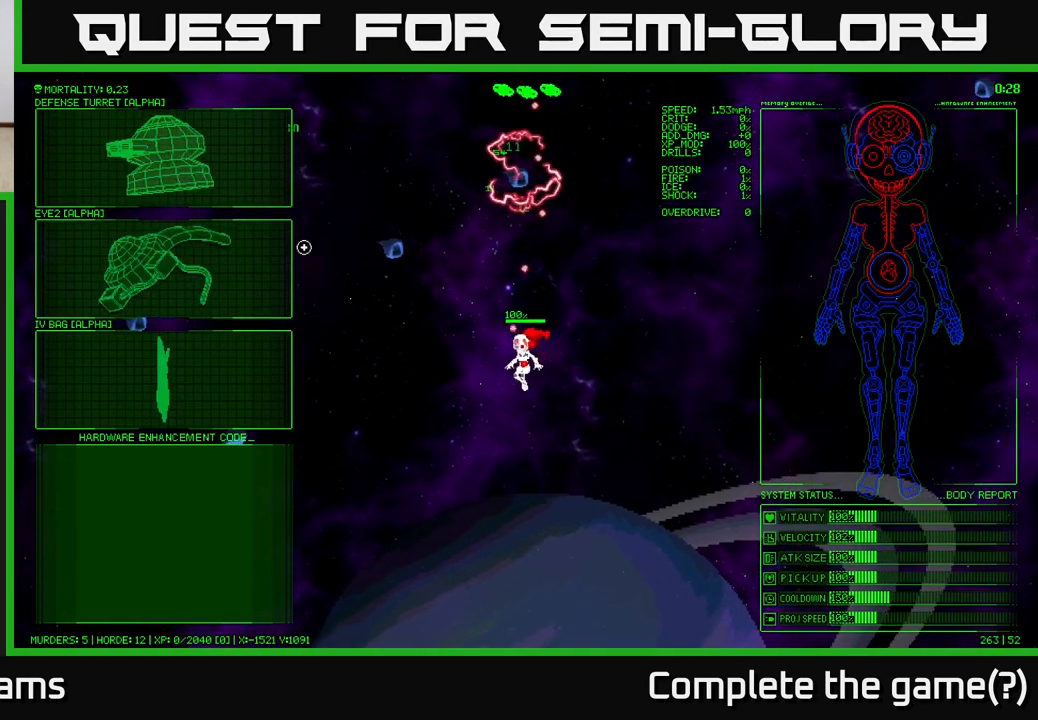
{"buttons": [], "left_stick": "center", "right_stick": "center", "events": [[17, "left_stick", "up-left"], [167, "left_stick", "center"], [250, "left_stick", "down-left"], [467, "left_stick", "center"]]}
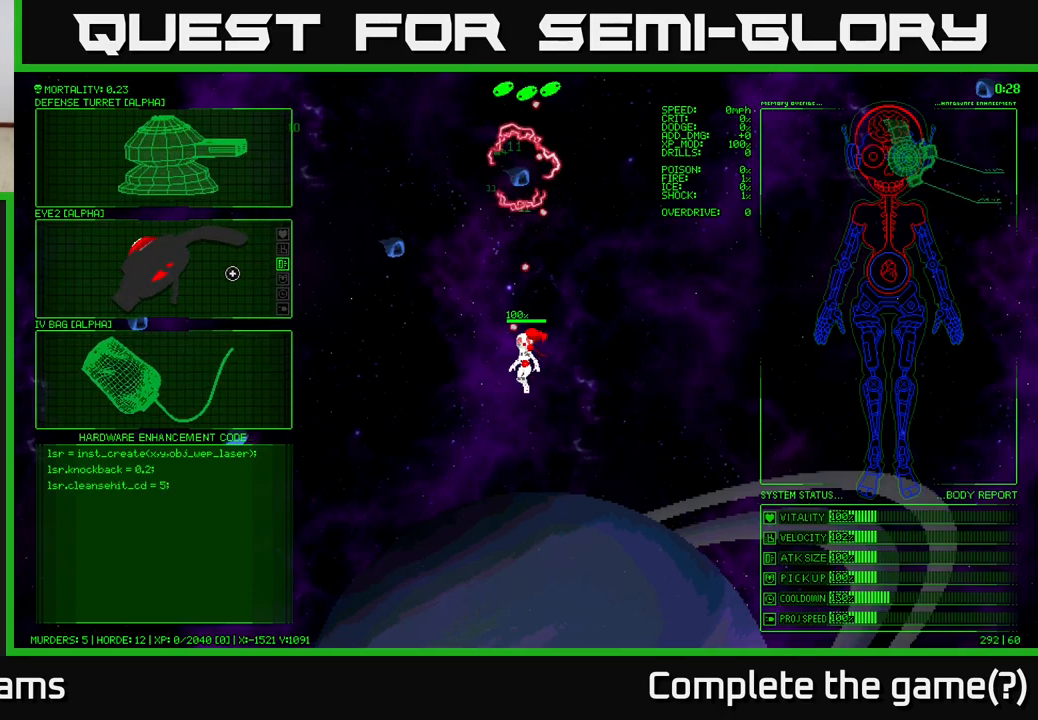
{"buttons": [], "left_stick": "up", "right_stick": "up-left", "events": [[67, "A", "down"], [167, "A", "up"], [217, "left_stick", "up"], [400, "right_stick", "up-left"]]}
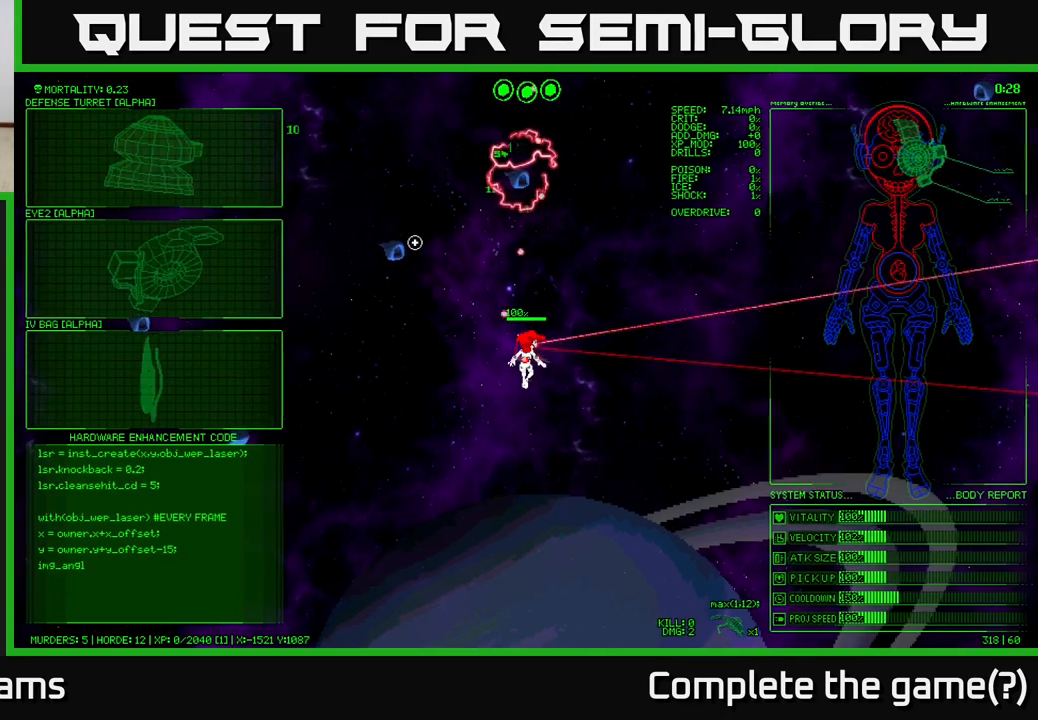
{"buttons": [], "left_stick": "up", "right_stick": "up-left", "events": [[150, "left_stick", "up-right"], [483, "left_stick", "up"]]}
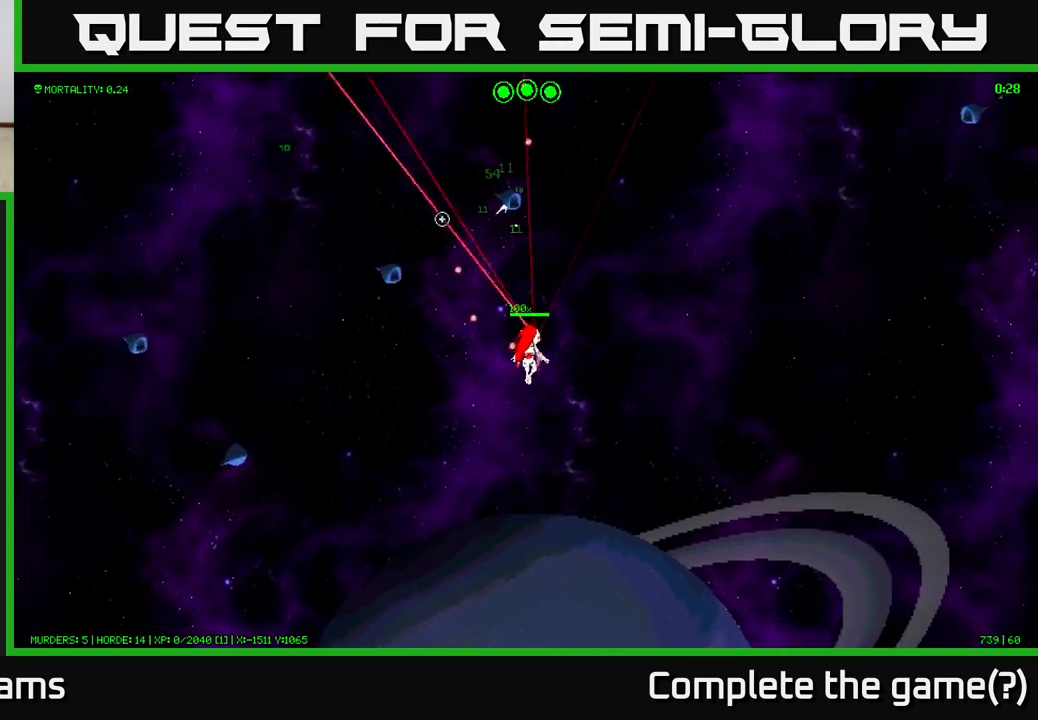
{"buttons": [], "left_stick": "up", "right_stick": "up-left", "events": []}
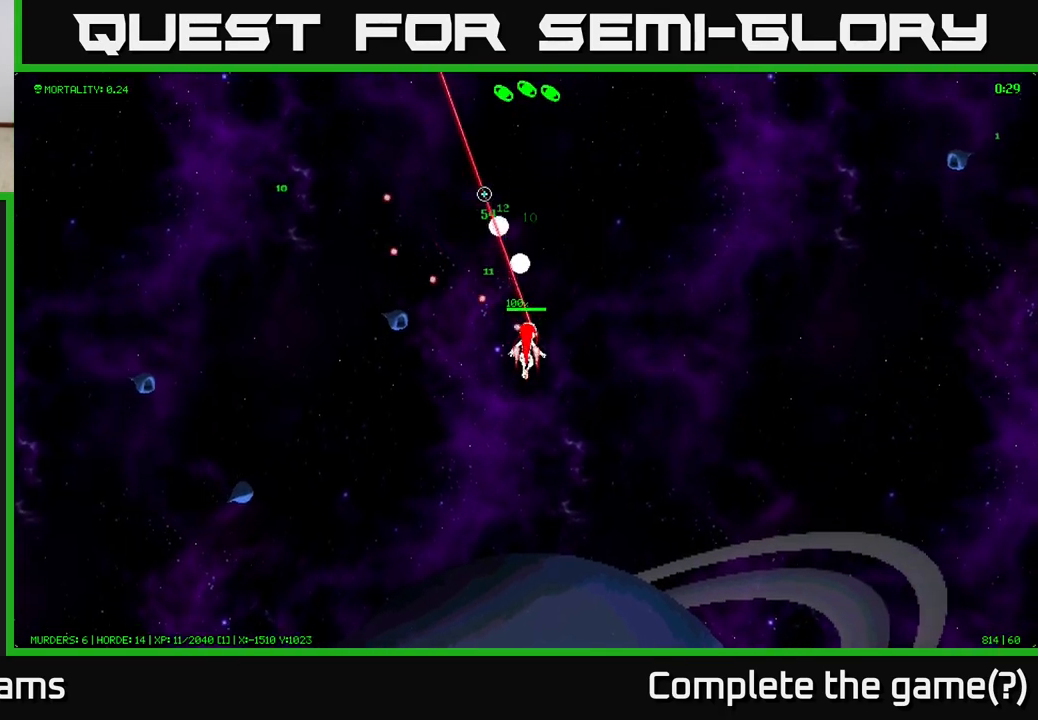
{"buttons": [], "left_stick": "left", "right_stick": "down-left", "events": [[333, "right_stick", "down-left"], [450, "left_stick", "left"]]}
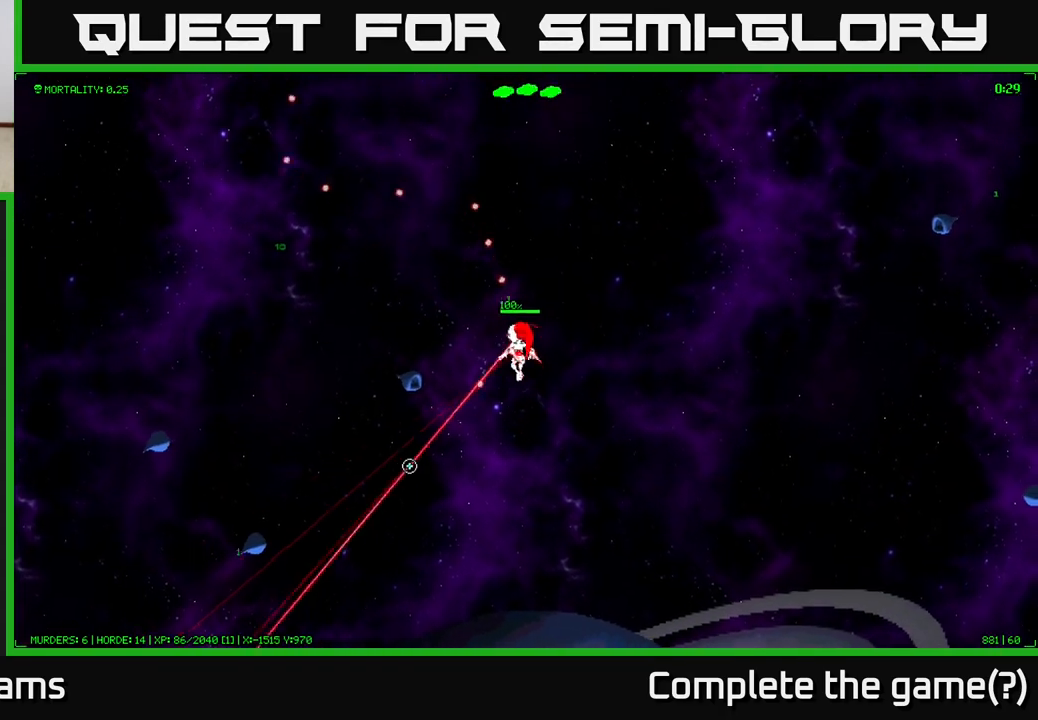
{"buttons": [], "left_stick": "left", "right_stick": "down-left", "events": [[67, "left_stick", "up-left"], [283, "left_stick", "left"]]}
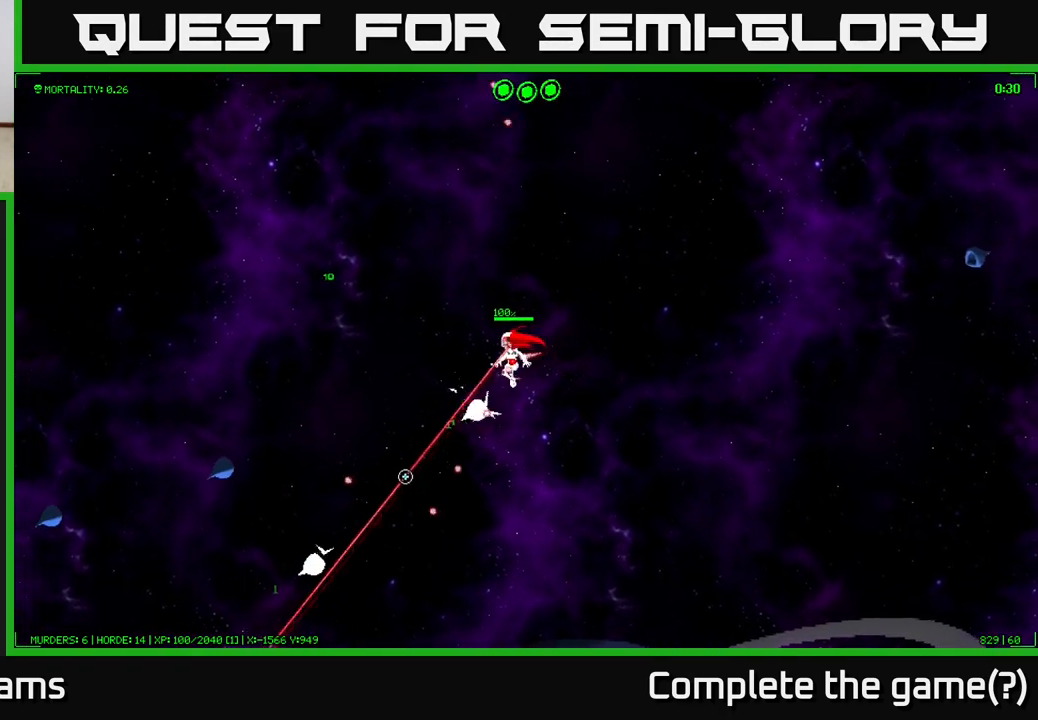
{"buttons": [], "left_stick": "down-right", "right_stick": "down-left", "events": [[17, "left_stick", "right"], [200, "left_stick", "down-right"]]}
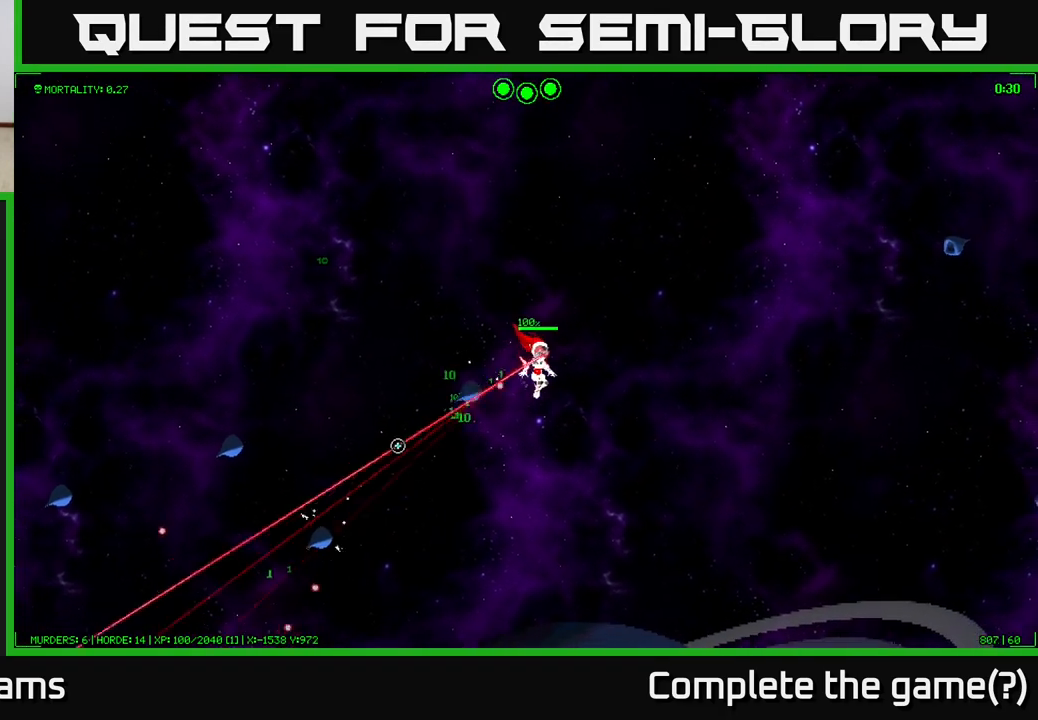
{"buttons": [], "left_stick": "down-left", "right_stick": "left", "events": [[50, "left_stick", "down-left"], [100, "right_stick", "left"]]}
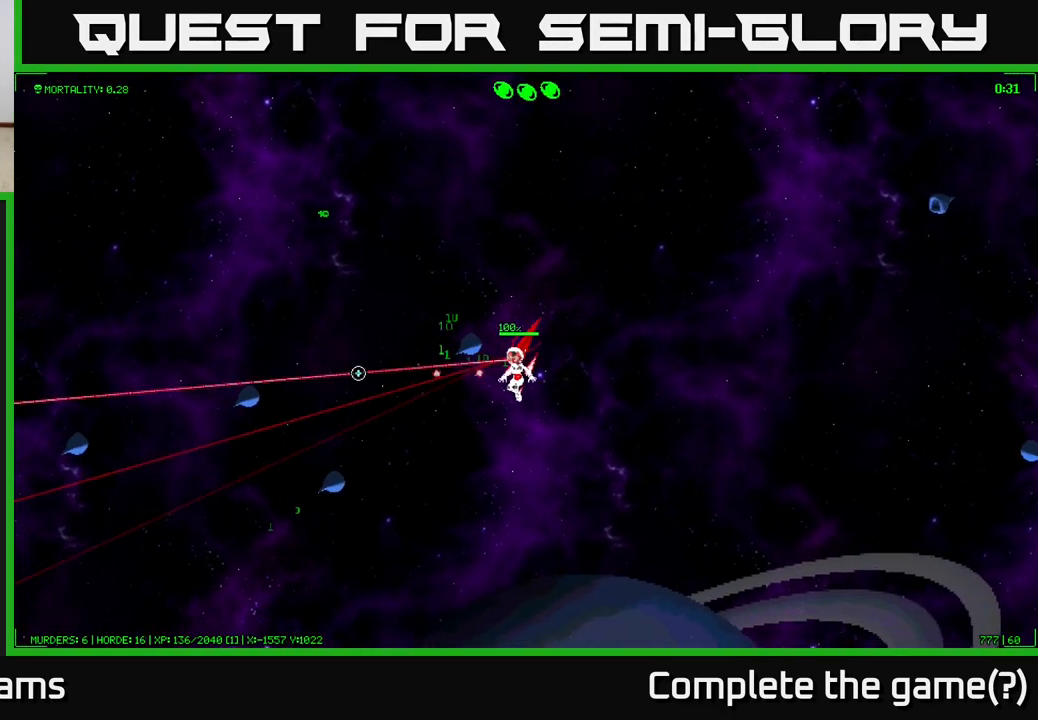
{"buttons": [], "left_stick": "up-left", "right_stick": "up-right", "events": [[17, "right_stick", "up-left"], [233, "left_stick", "up-left"], [283, "right_stick", "up"], [467, "right_stick", "up-right"]]}
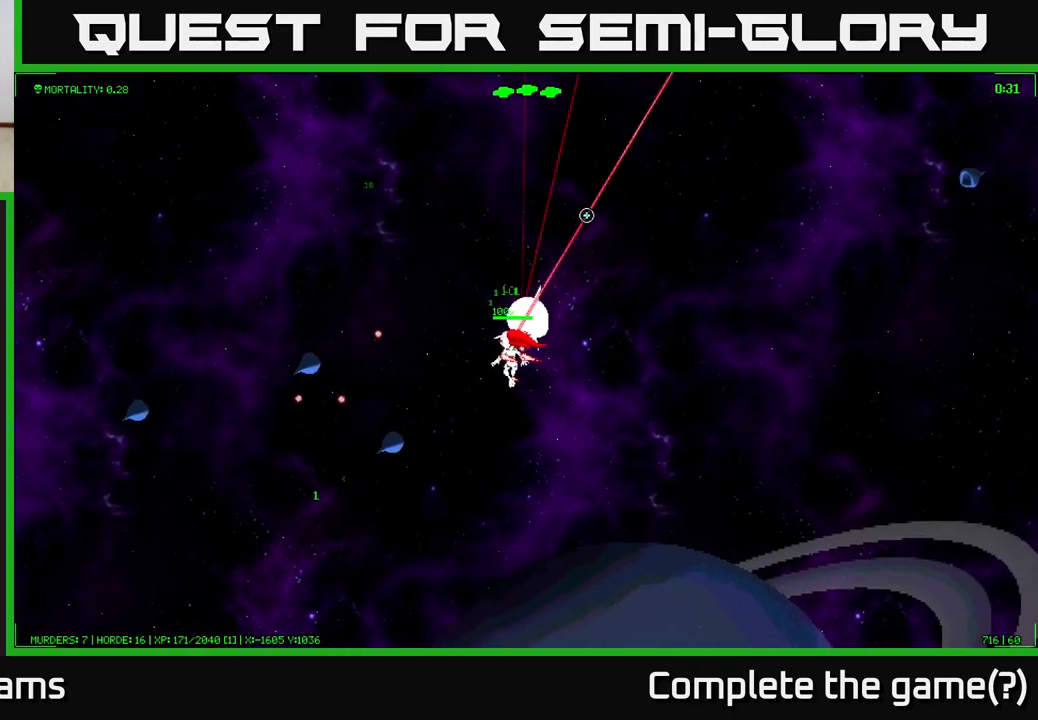
{"buttons": [], "left_stick": "up", "right_stick": "down", "events": [[383, "left_stick", "up"], [400, "right_stick", "down"]]}
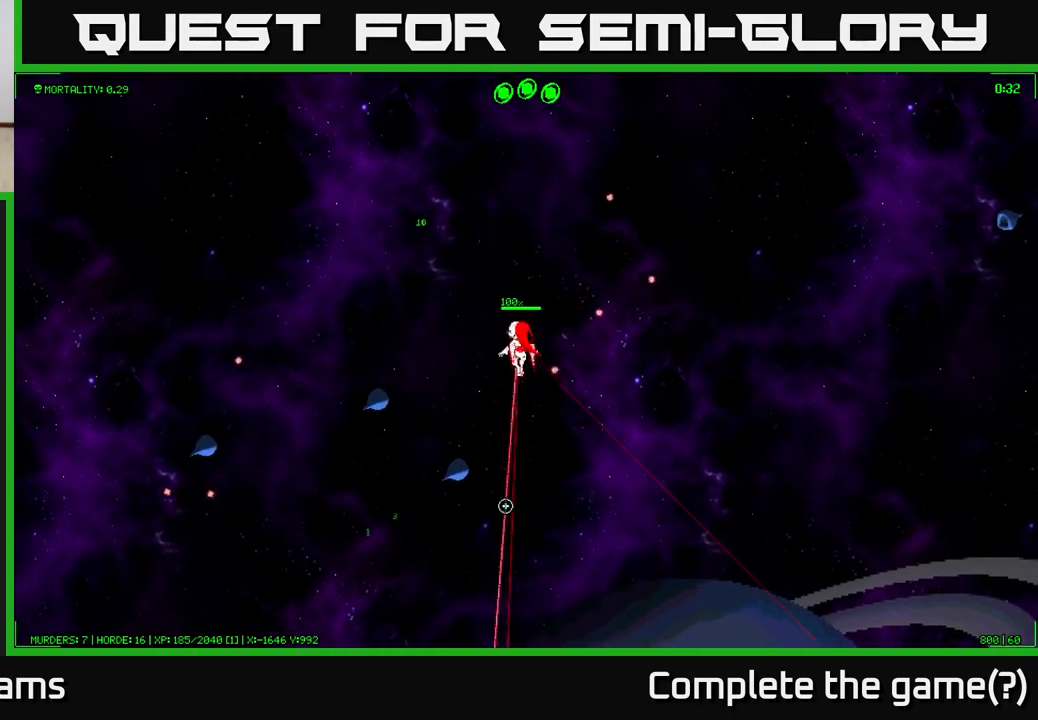
{"buttons": [], "left_stick": "left", "right_stick": "down", "events": [[33, "left_stick", "up-left"], [300, "left_stick", "left"]]}
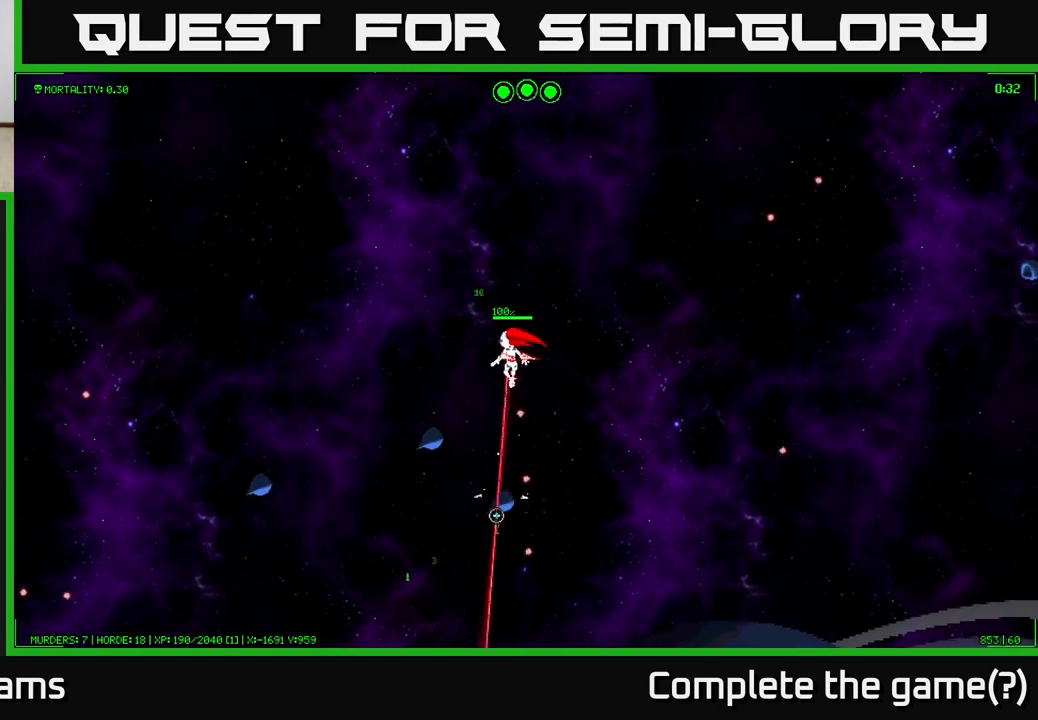
{"buttons": [], "left_stick": "left", "right_stick": "down", "events": [[33, "left_stick", "up-left"], [183, "left_stick", "left"]]}
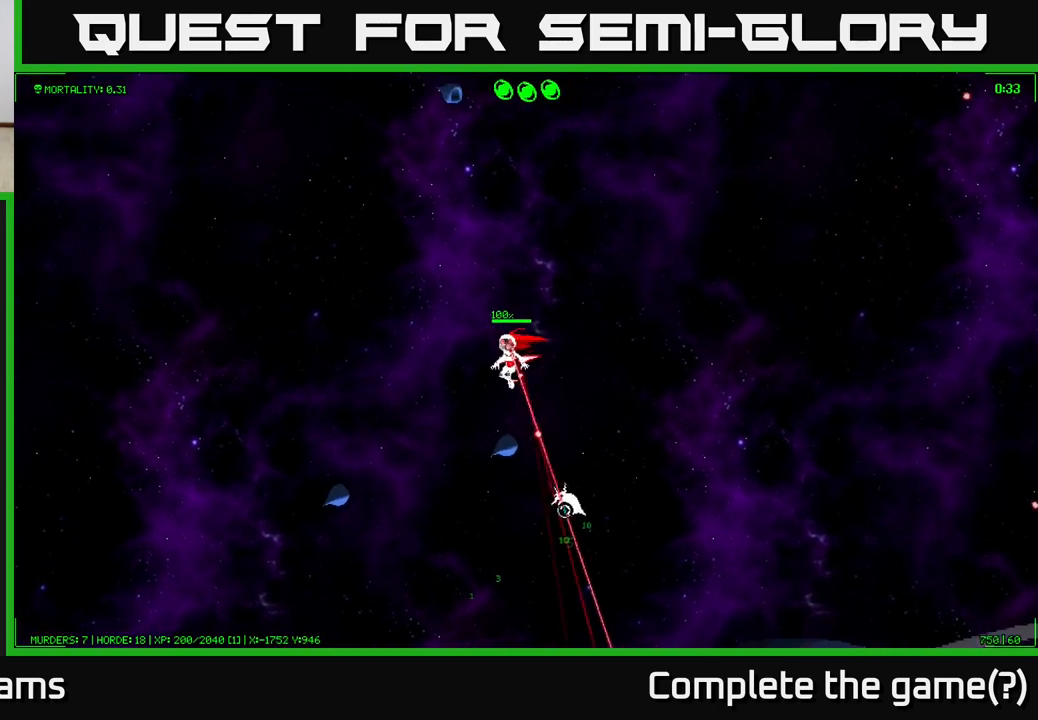
{"buttons": [], "left_stick": "center", "right_stick": "down-right", "events": [[17, "right_stick", "down-right"], [117, "left_stick", "down-left"], [383, "left_stick", "center"]]}
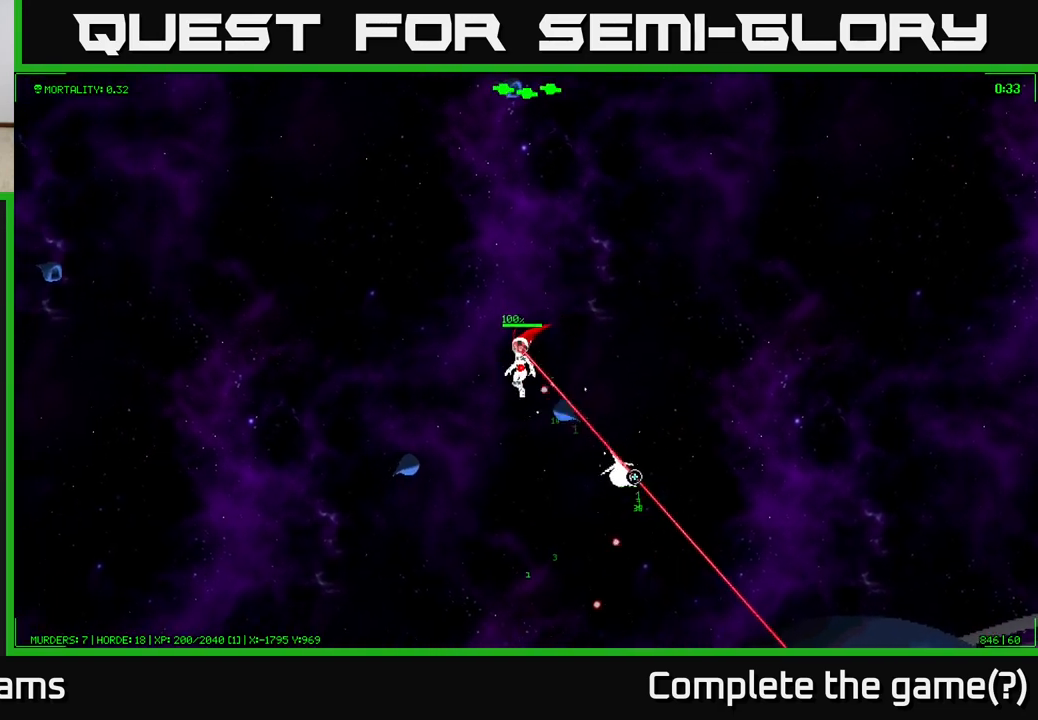
{"buttons": [], "left_stick": "center", "right_stick": "down-right", "events": []}
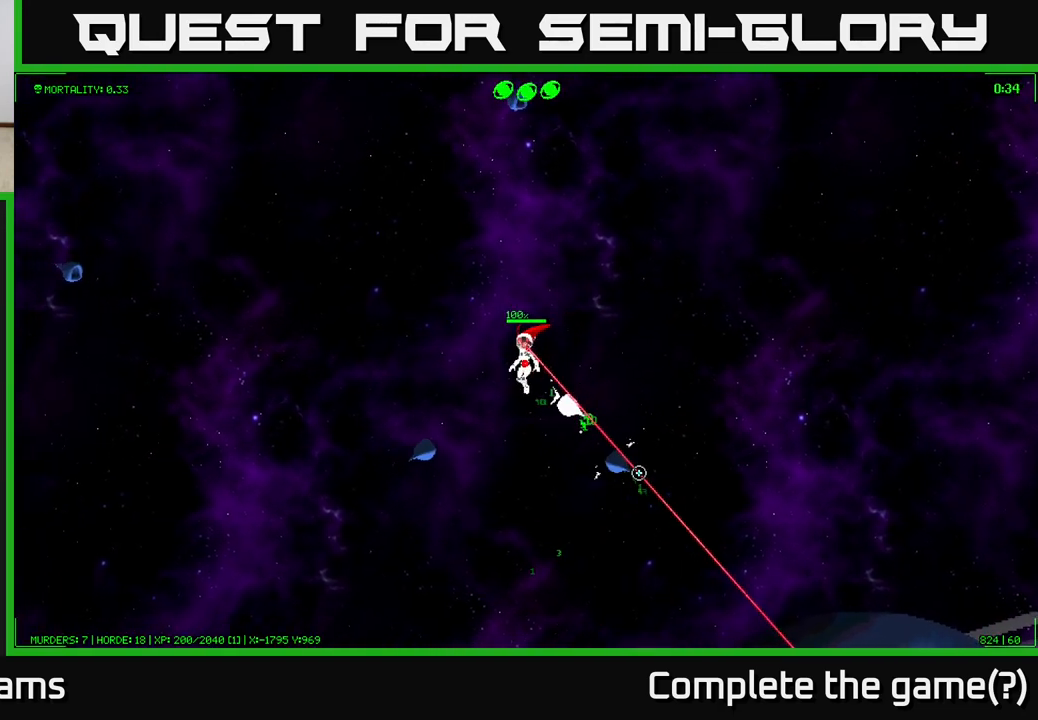
{"buttons": [], "left_stick": "center", "right_stick": "down-right", "events": []}
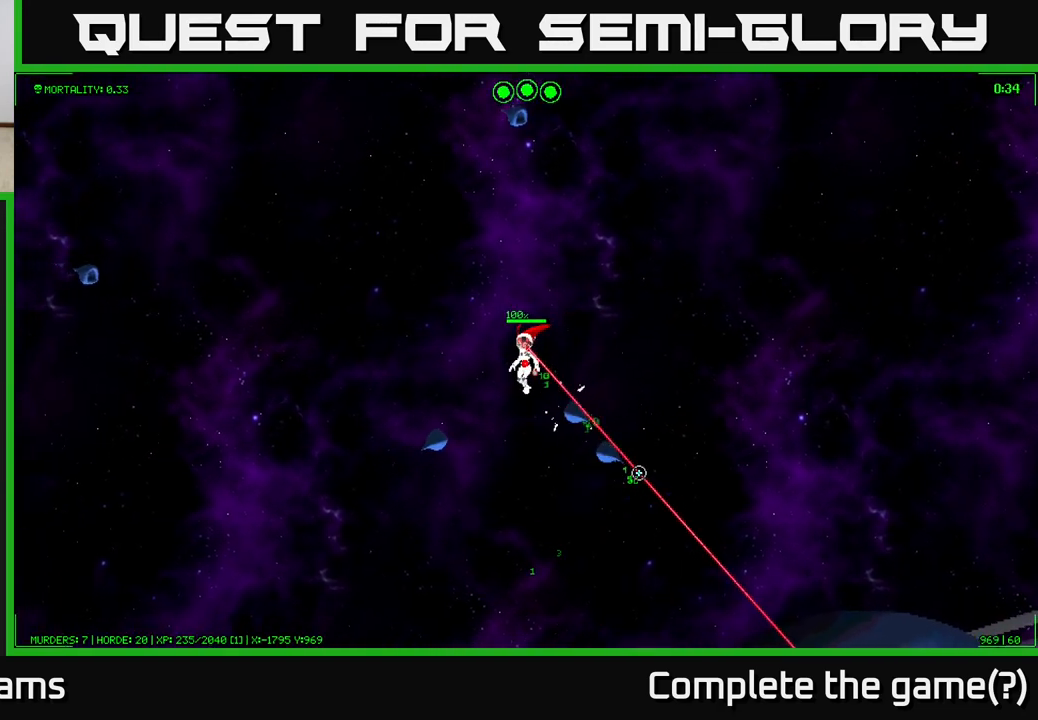
{"buttons": [], "left_stick": "down", "right_stick": "down-right", "events": [[217, "left_stick", "down"]]}
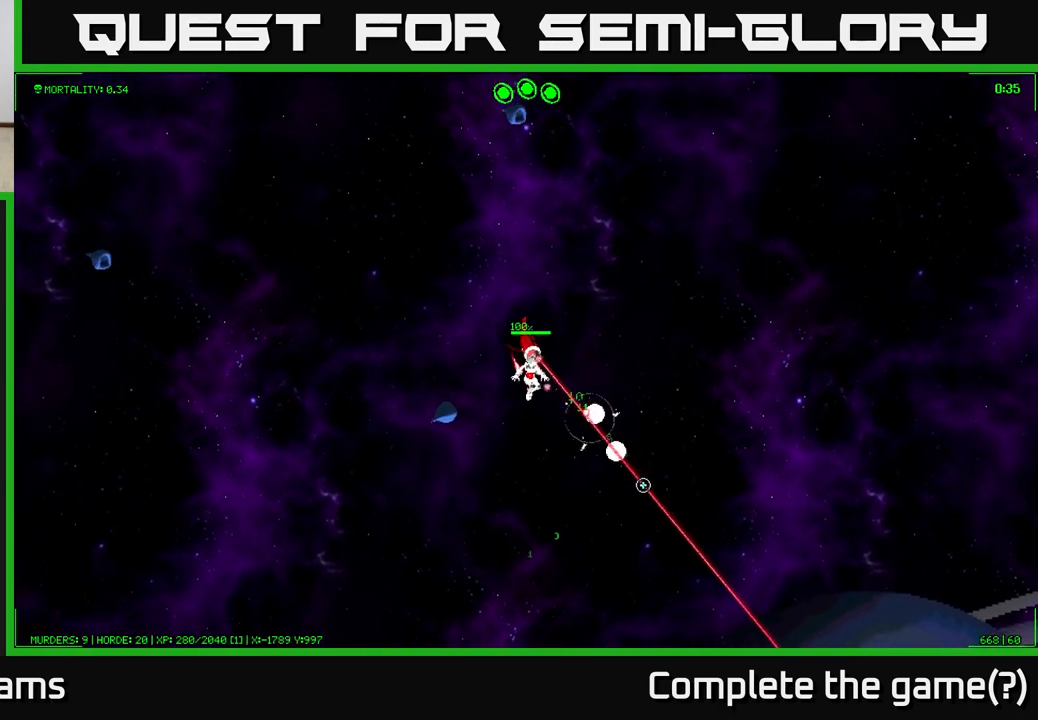
{"buttons": [], "left_stick": "down", "right_stick": "up-left", "events": [[200, "right_stick", "right"], [367, "right_stick", "up"], [433, "right_stick", "up-left"]]}
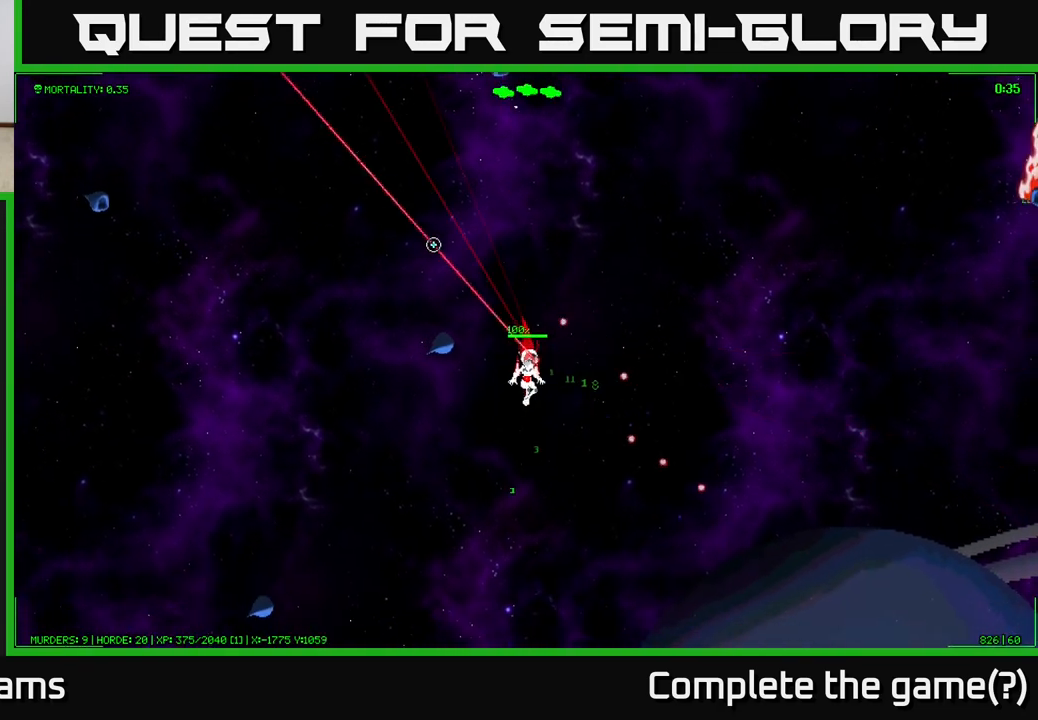
{"buttons": [], "left_stick": "left", "right_stick": "up-left", "events": [[250, "left_stick", "down-left"], [367, "left_stick", "left"]]}
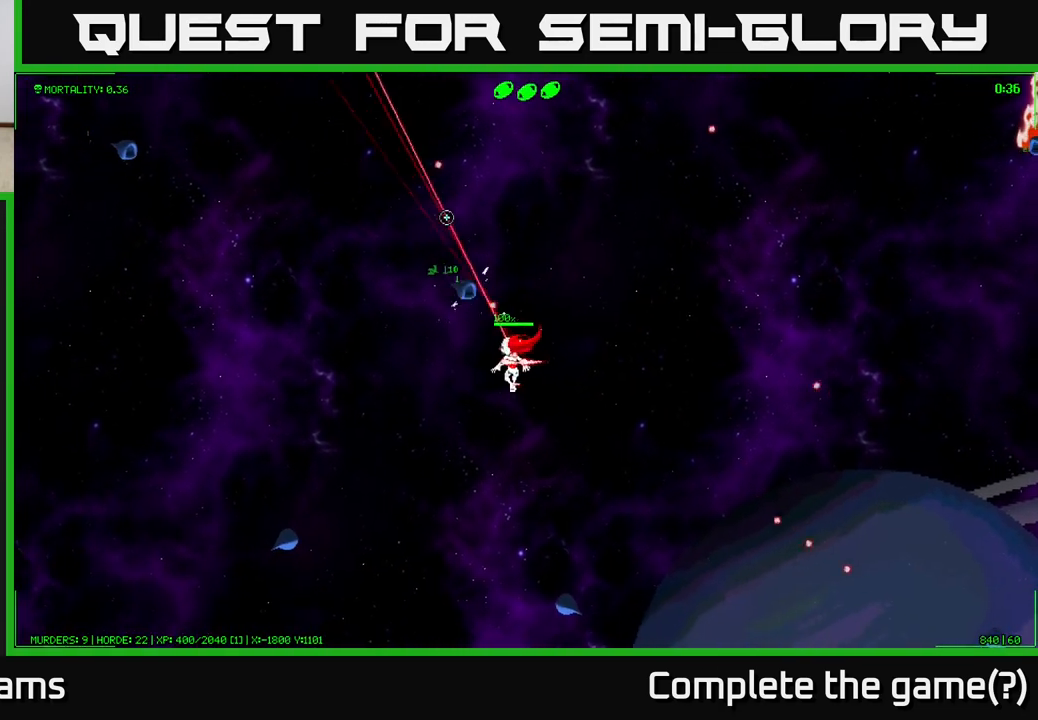
{"buttons": [], "left_stick": "center", "right_stick": "up", "events": [[33, "right_stick", "up"], [467, "left_stick", "center"]]}
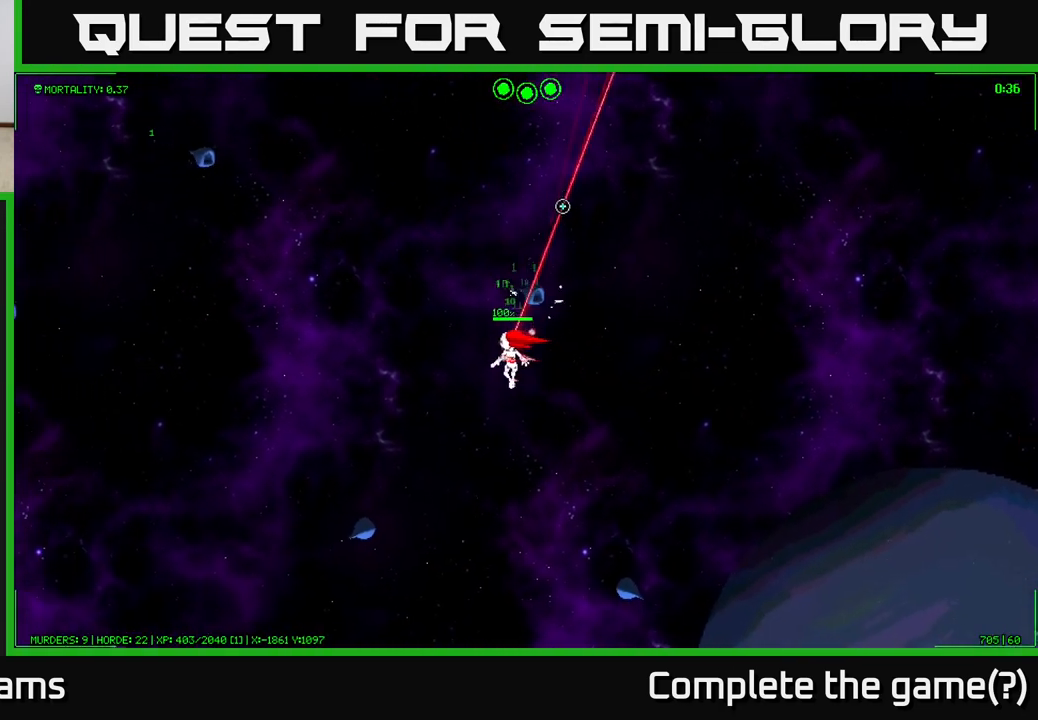
{"buttons": [], "left_stick": "center", "right_stick": "up", "events": [[183, "left_stick", "right"], [383, "left_stick", "center"]]}
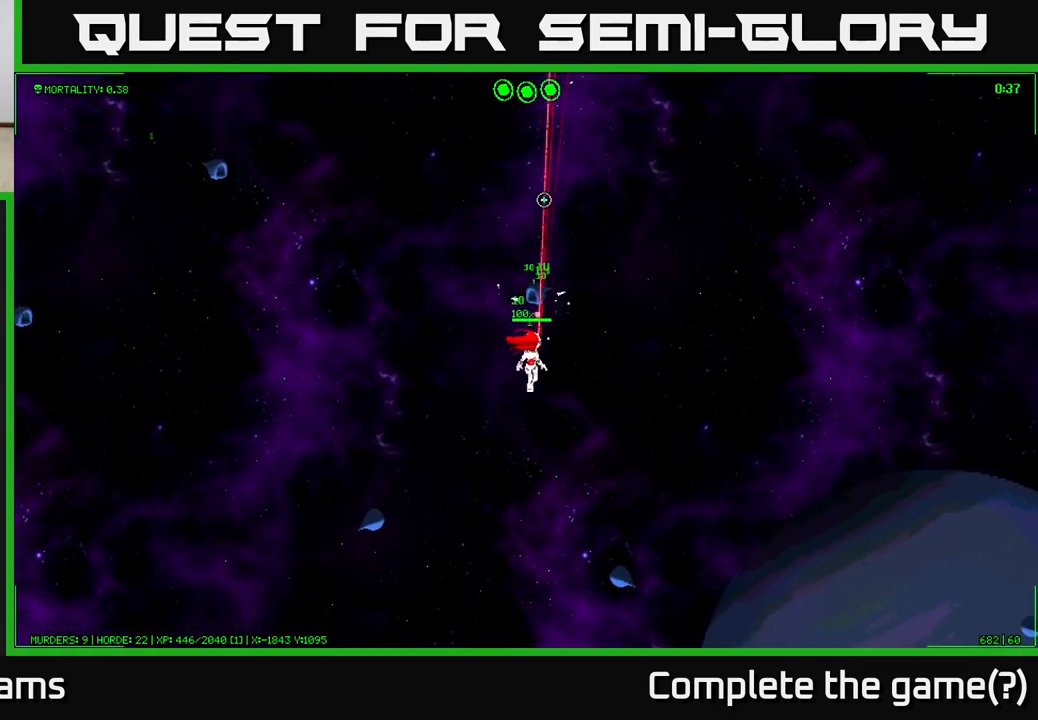
{"buttons": [], "left_stick": "up", "right_stick": "up", "events": [[133, "left_stick", "up"]]}
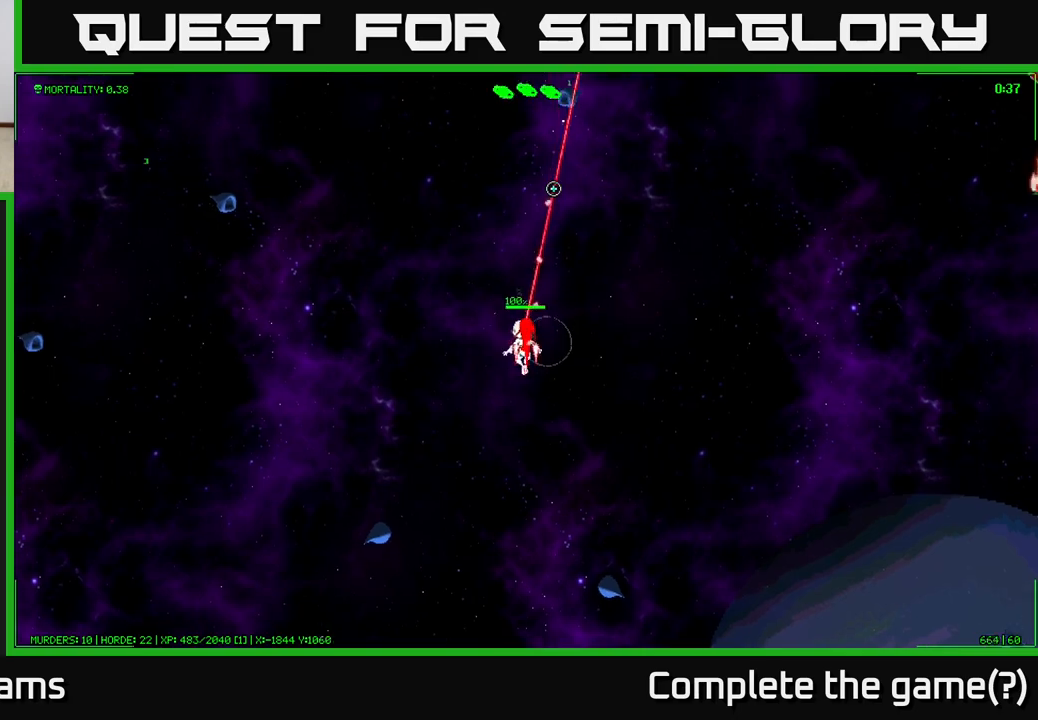
{"buttons": [], "left_stick": "up", "right_stick": "up", "events": []}